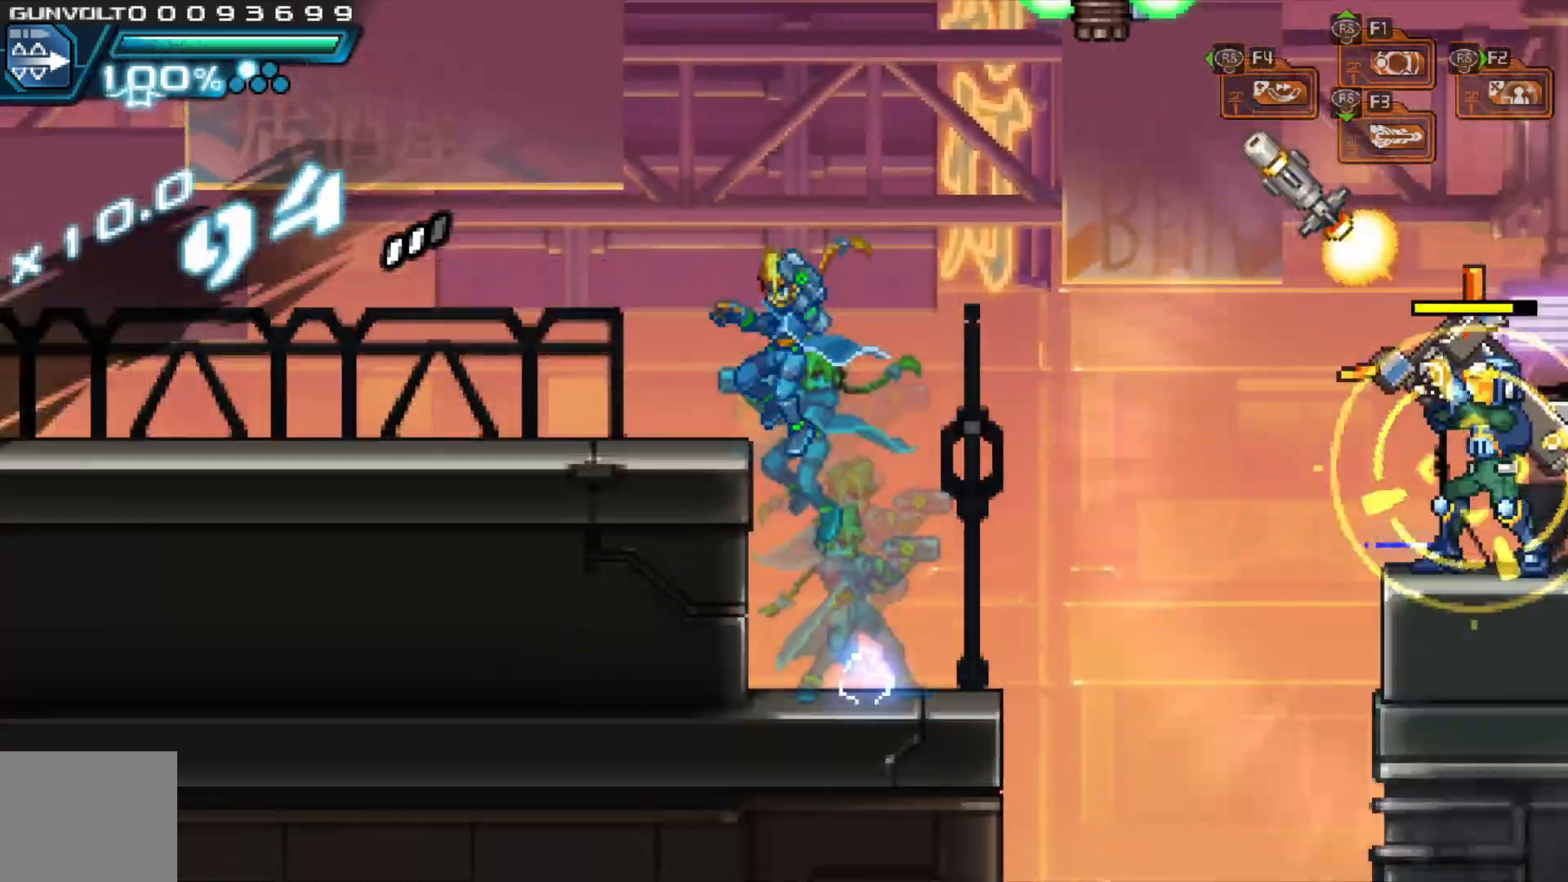
Gameplay with a controller (Xbox layout); each line is a JSON object with the inputs held at the frame after it. "events" lists button and stick changes between this image and that frame as [ms after this image, input, new state], when the widget could be followed in between. Not read: L3 R1 R3.
{"buttons": ["A"], "left_stick": "right", "right_stick": "center", "events": [[67, "A", "up"], [333, "A", "down"], [383, "left_stick", "right"]]}
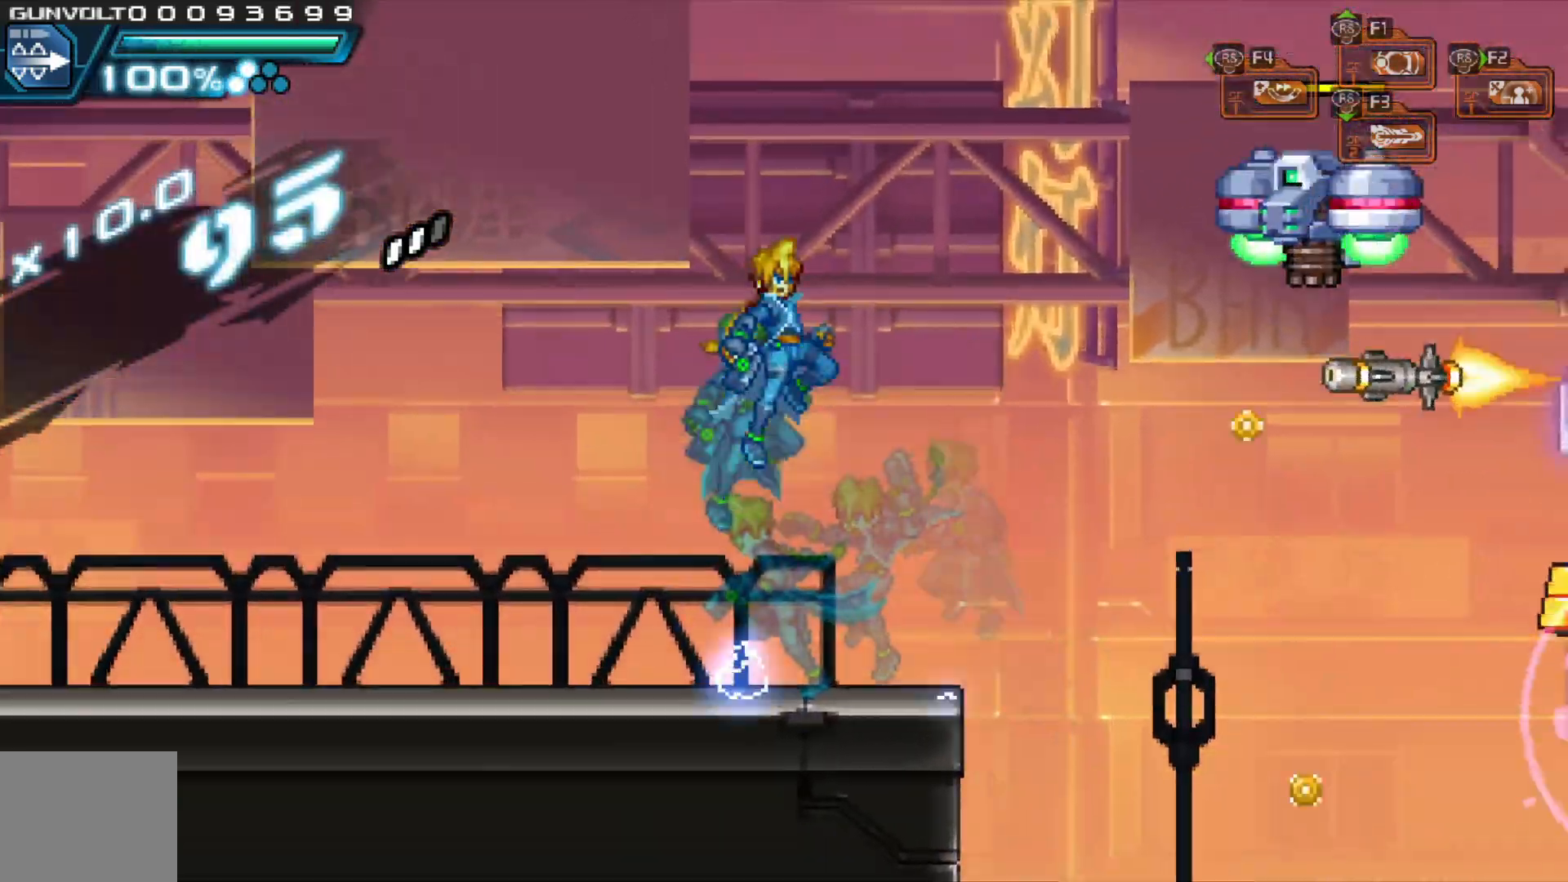
{"buttons": [], "left_stick": "center", "right_stick": "center", "events": [[33, "X", "down"], [33, "left_stick", "center"], [83, "A", "up"], [117, "X", "up"]]}
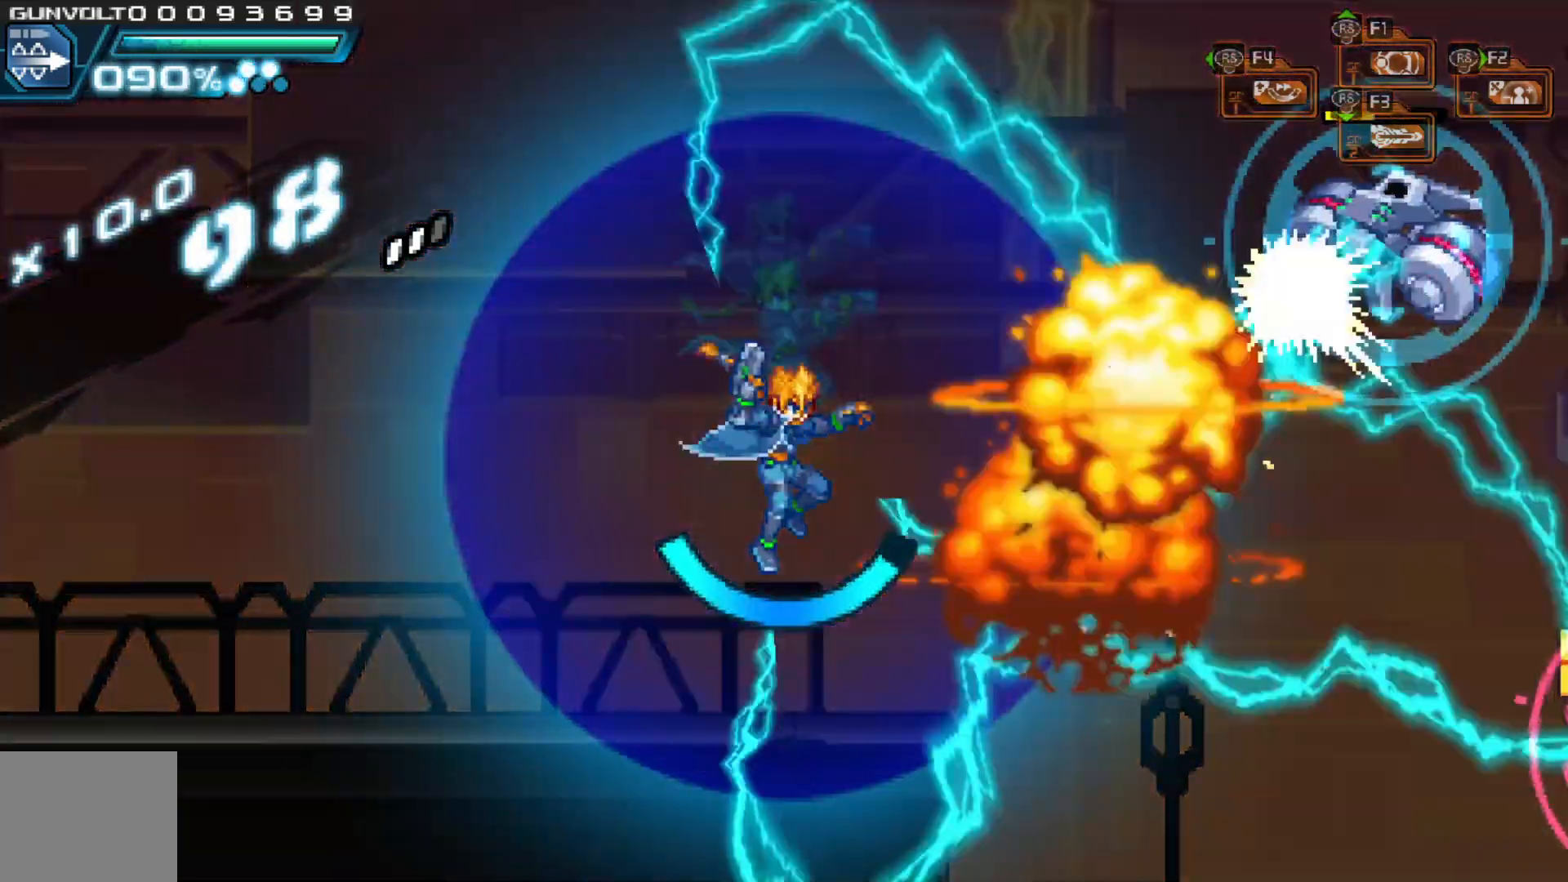
{"buttons": ["A"], "left_stick": "center", "right_stick": "center", "events": [[183, "left_stick", "right"], [267, "left_stick", "center"], [383, "A", "down"]]}
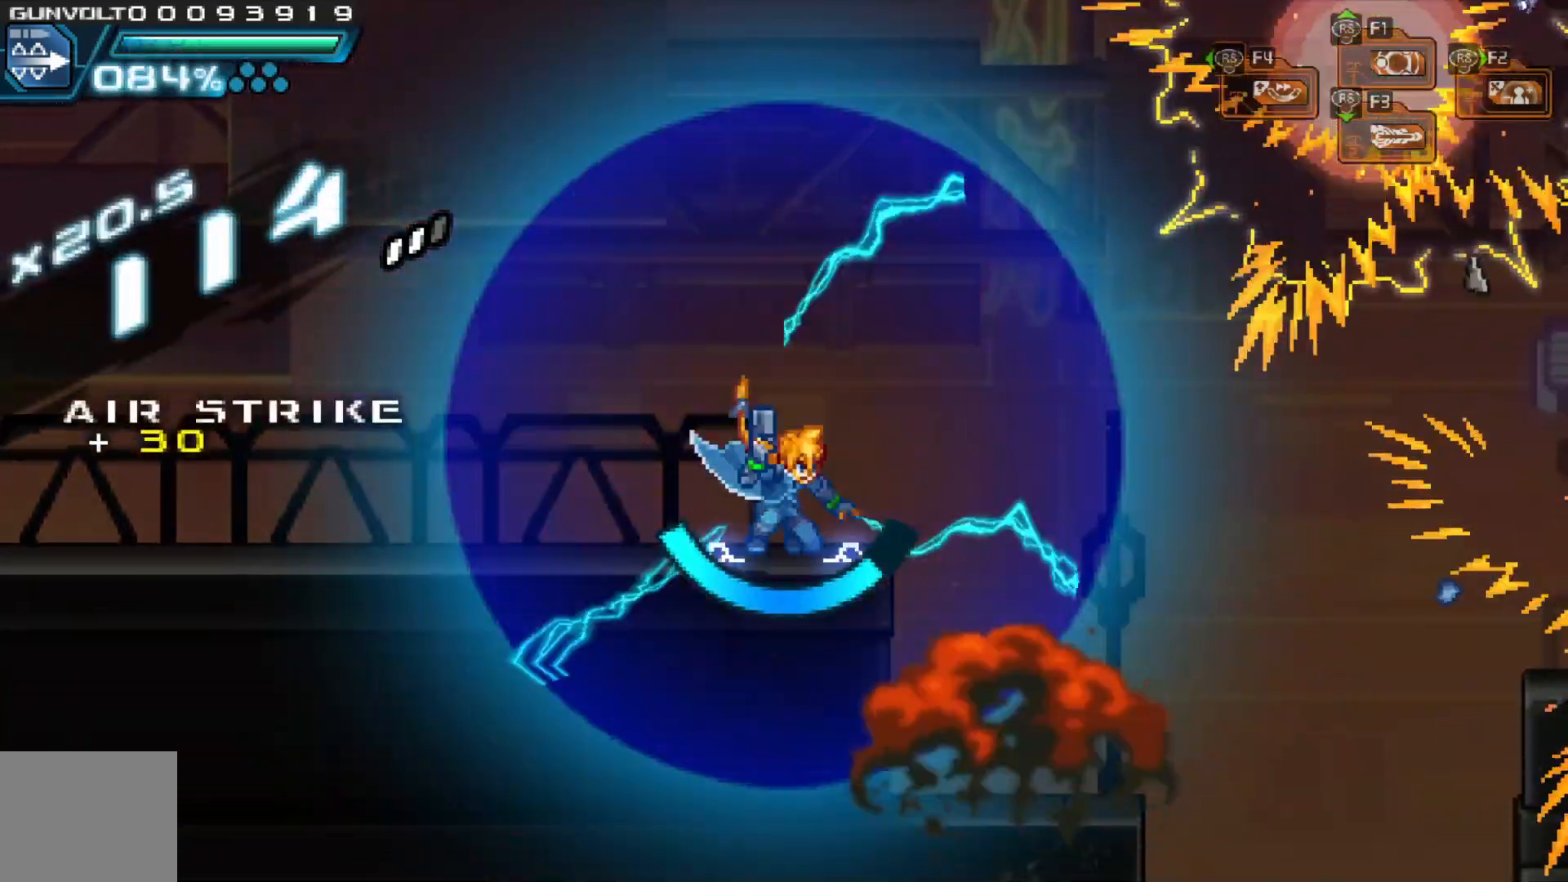
{"buttons": [], "left_stick": "down-left", "right_stick": "center", "events": [[17, "left_stick", "right"], [67, "A", "up"], [117, "left_stick", "center"], [367, "left_stick", "down"], [483, "left_stick", "down-left"]]}
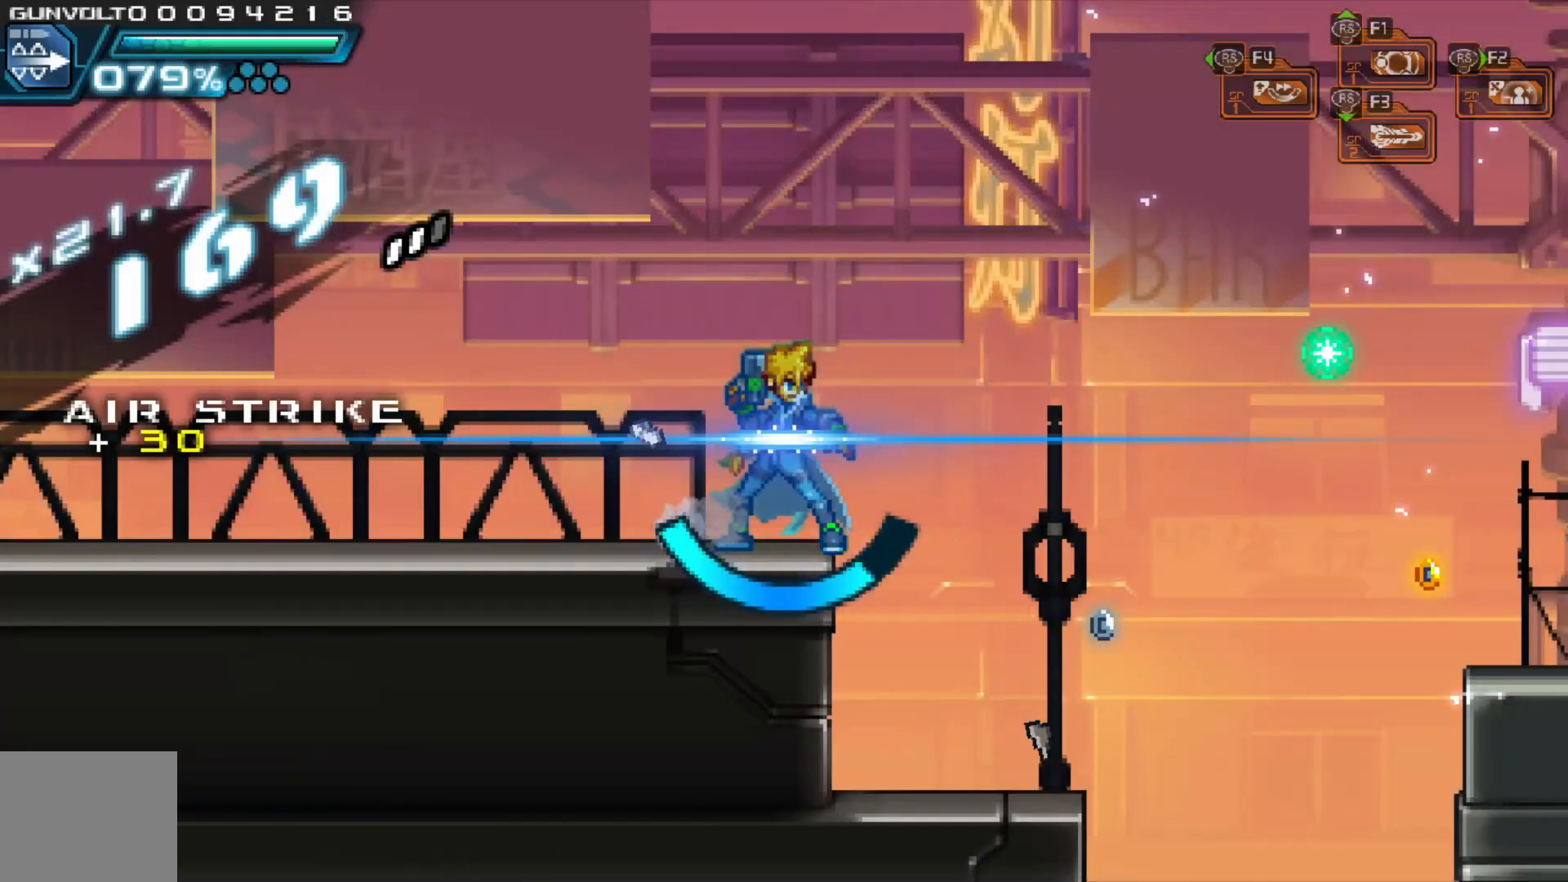
{"buttons": [], "left_stick": "left", "right_stick": "center", "events": [[17, "left_stick", "center"], [67, "left_stick", "down"], [183, "left_stick", "center"], [233, "left_stick", "down"], [383, "left_stick", "left"]]}
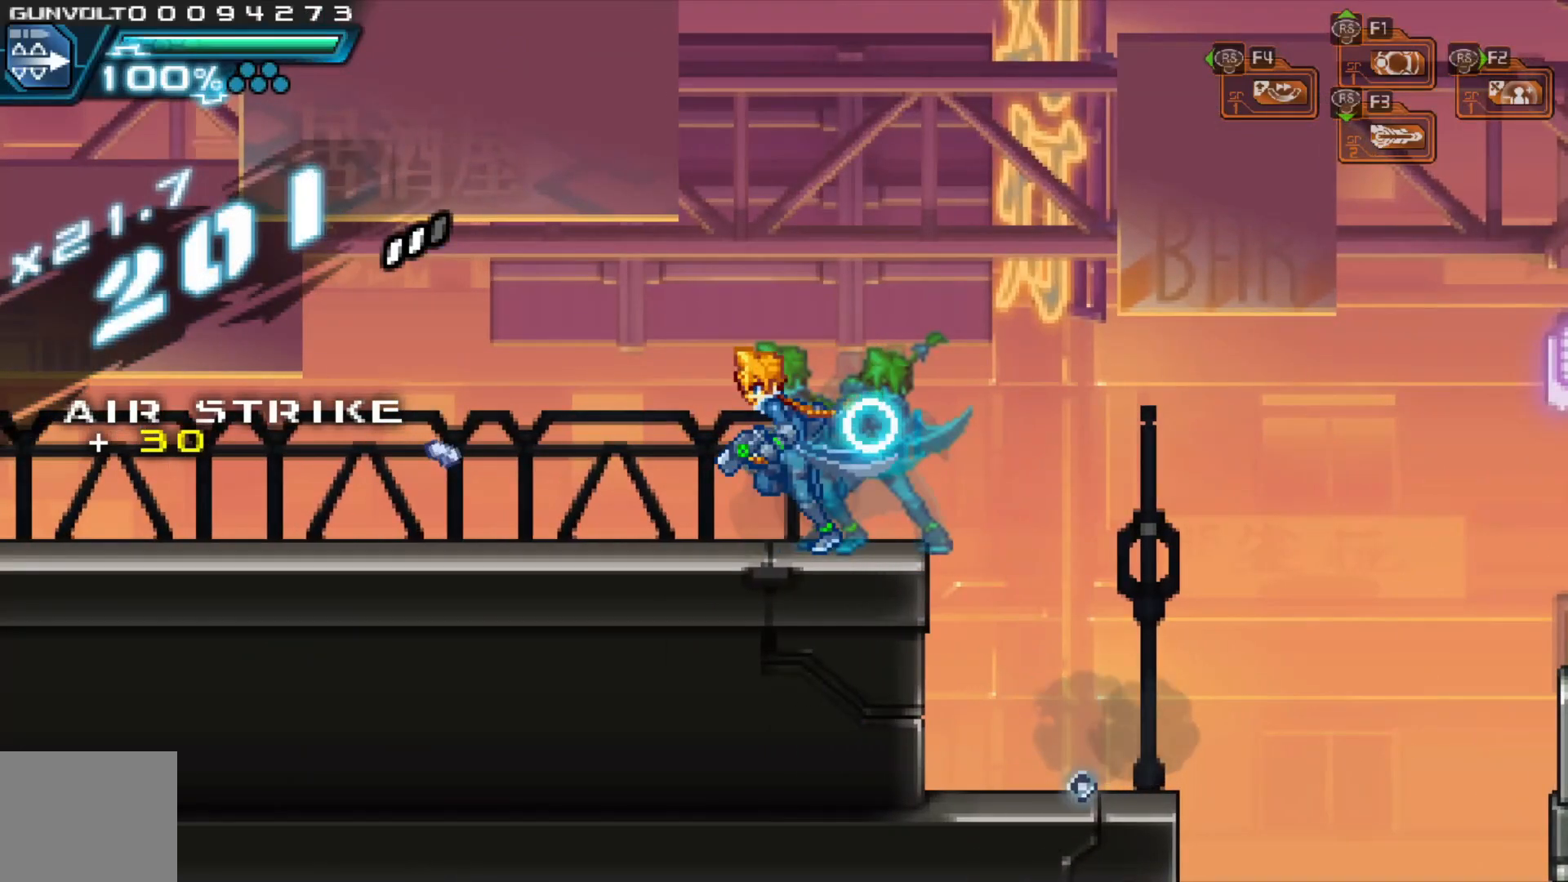
{"buttons": ["A"], "left_stick": "center", "right_stick": "center", "events": [[283, "A", "down"], [317, "left_stick", "right"], [483, "left_stick", "center"]]}
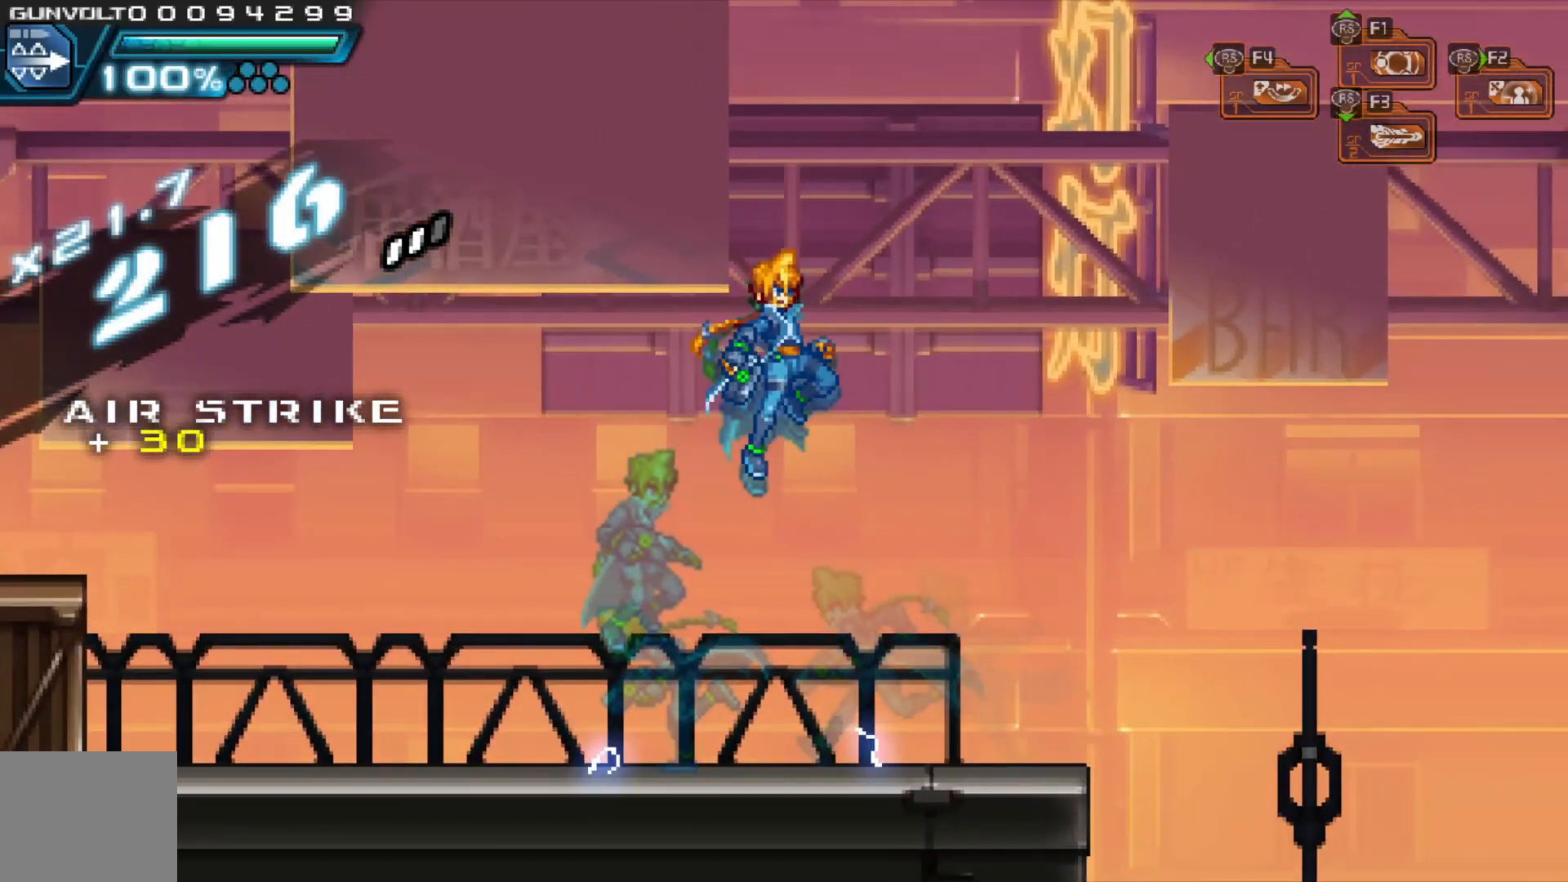
{"buttons": [], "left_stick": "right", "right_stick": "center", "events": [[117, "A", "up"], [483, "left_stick", "right"]]}